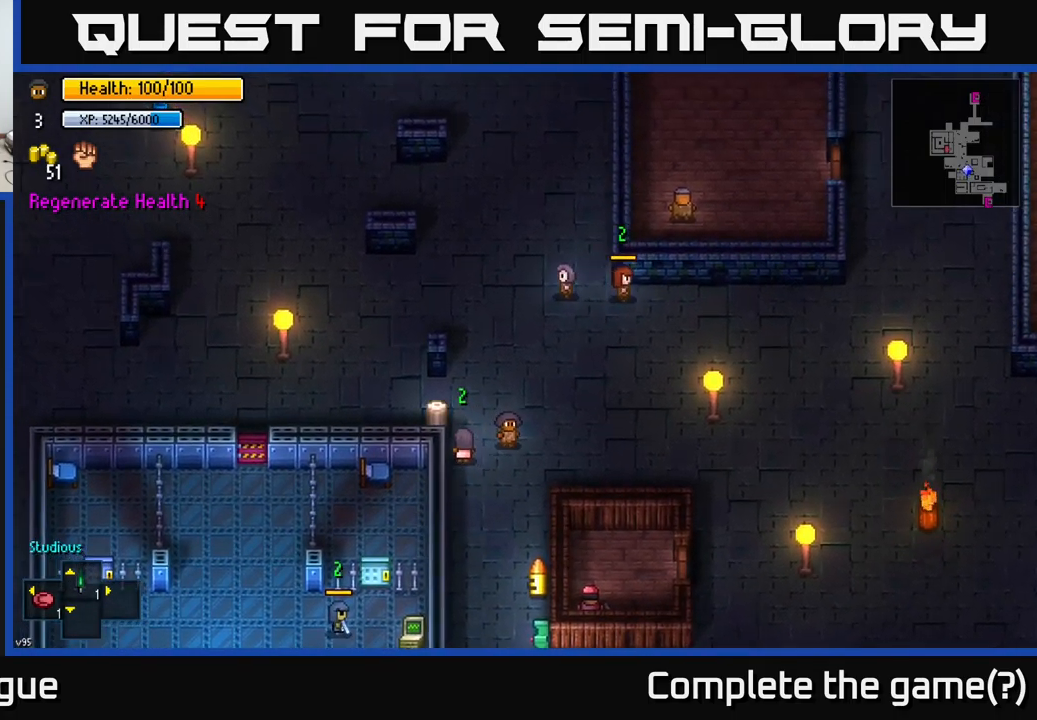
Gameplay with a controller (Xbox layout); each line is a JSON object with the inputs held at the frame after it. "events" lists button and stick changes between this image and that frame as [ms after this image, input, new state], when the widget could be followed in between.
{"buttons": ["A"], "left_stick": "center", "right_stick": "center", "events": [[100, "left_stick", "center"], [200, "A", "down"], [283, "A", "up"], [467, "A", "down"]]}
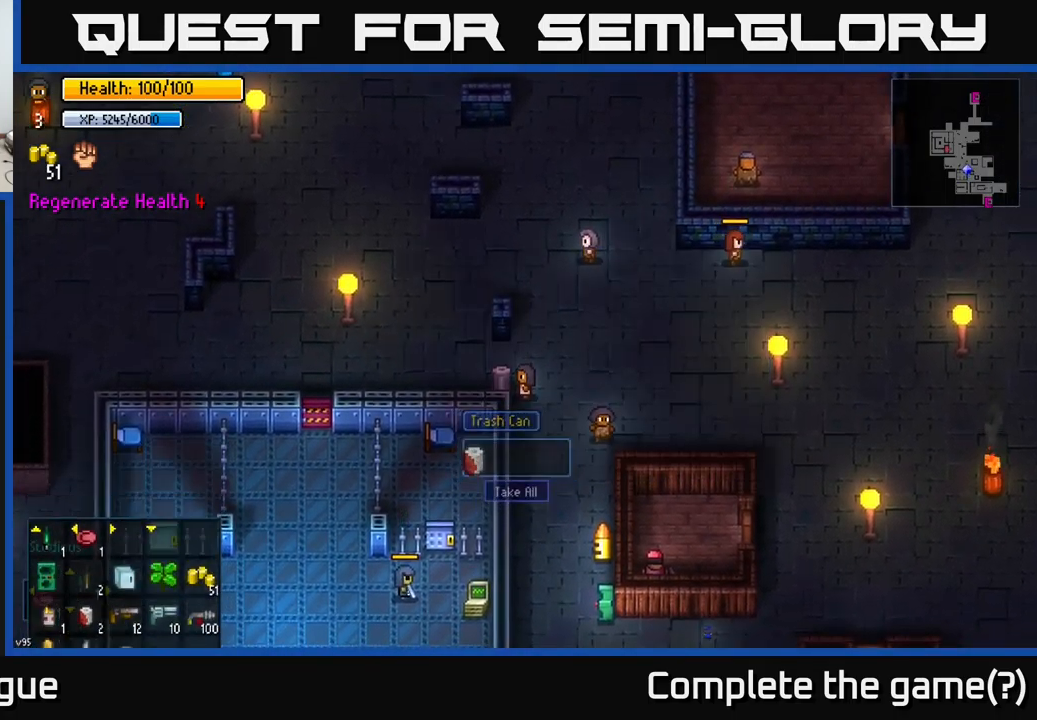
{"buttons": [], "left_stick": "left", "right_stick": "center", "events": [[33, "A", "up"], [150, "left_stick", "up"], [417, "left_stick", "left"]]}
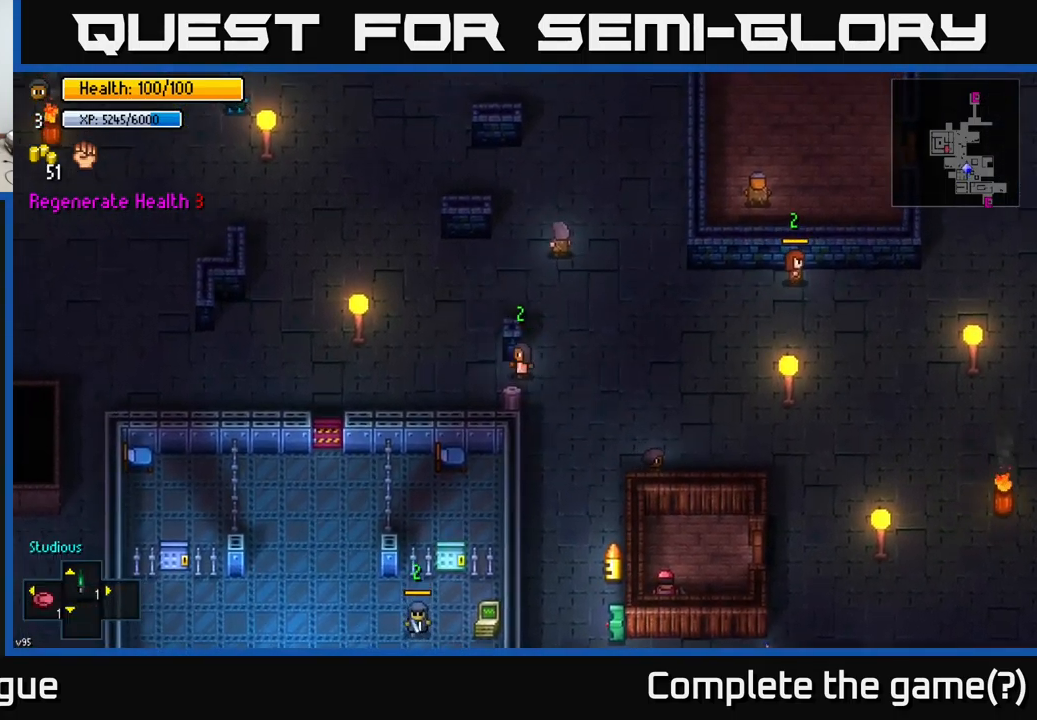
{"buttons": [], "left_stick": "down-left", "right_stick": "down", "events": [[350, "left_stick", "down-left"], [367, "right_stick", "down"]]}
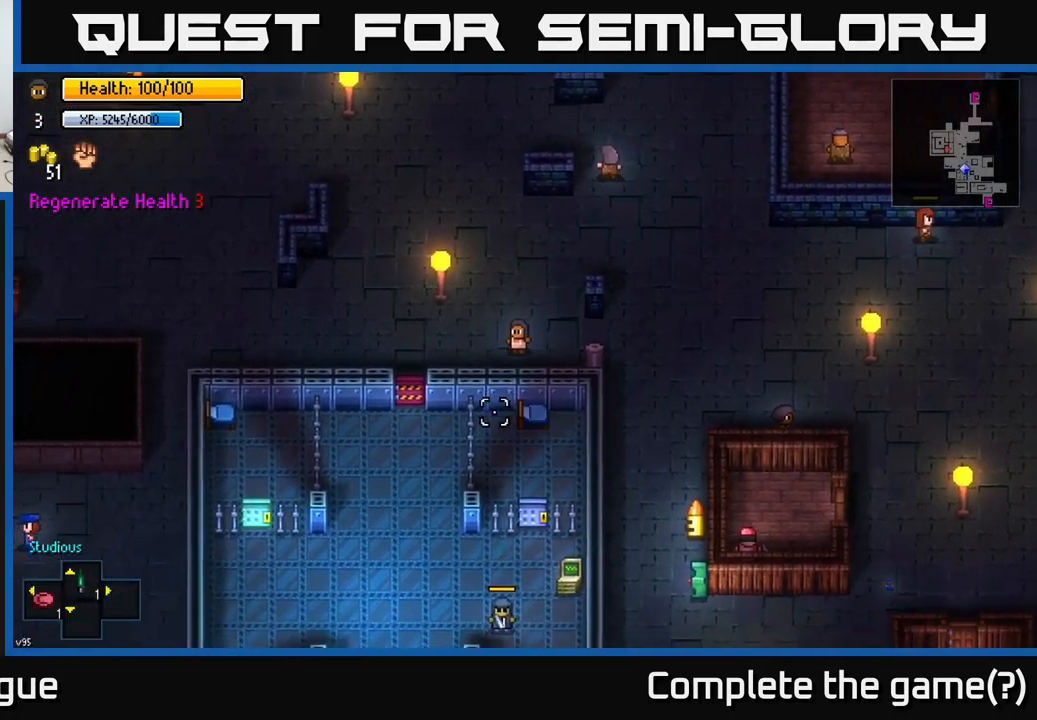
{"buttons": [], "left_stick": "left", "right_stick": "down", "events": [[67, "left_stick", "center"], [267, "left_stick", "down-left"], [367, "left_stick", "left"]]}
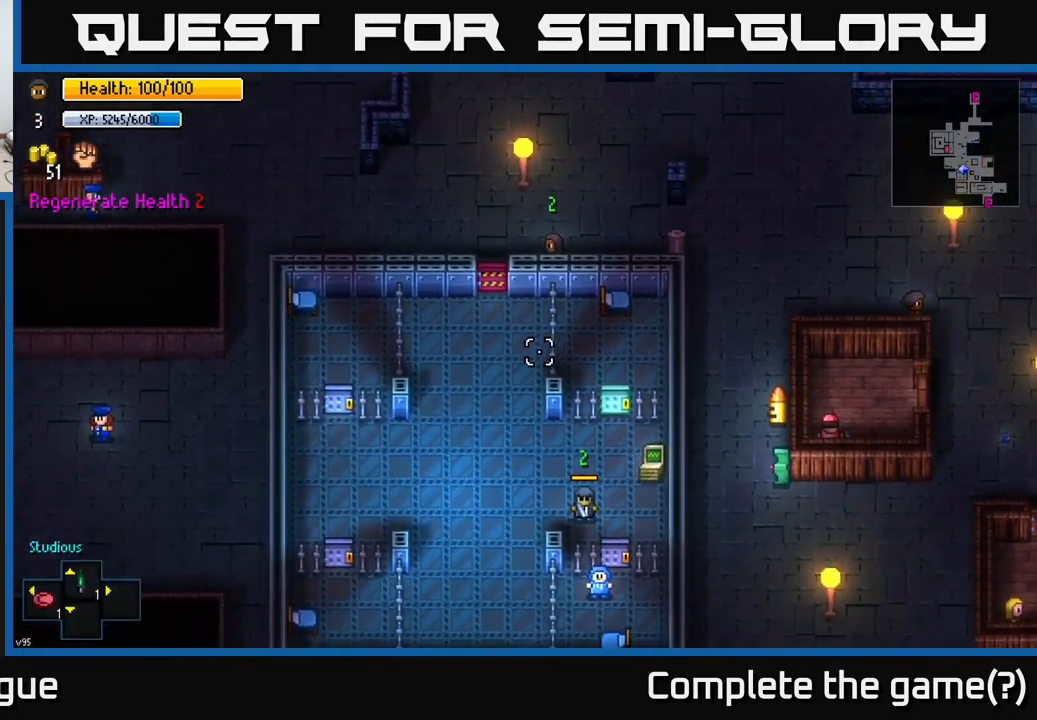
{"buttons": [], "left_stick": "center", "right_stick": "down", "events": [[217, "left_stick", "center"]]}
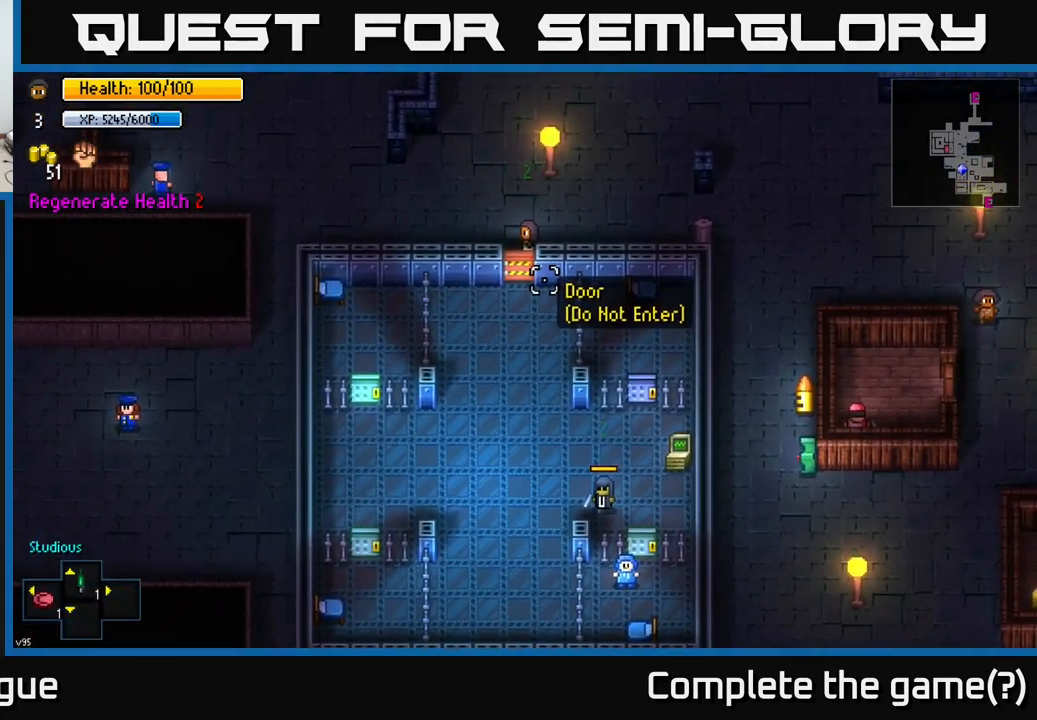
{"buttons": [], "left_stick": "center", "right_stick": "center", "events": [[150, "left_stick", "down"], [167, "right_stick", "center"], [300, "A", "down"], [383, "left_stick", "center"], [400, "A", "up"]]}
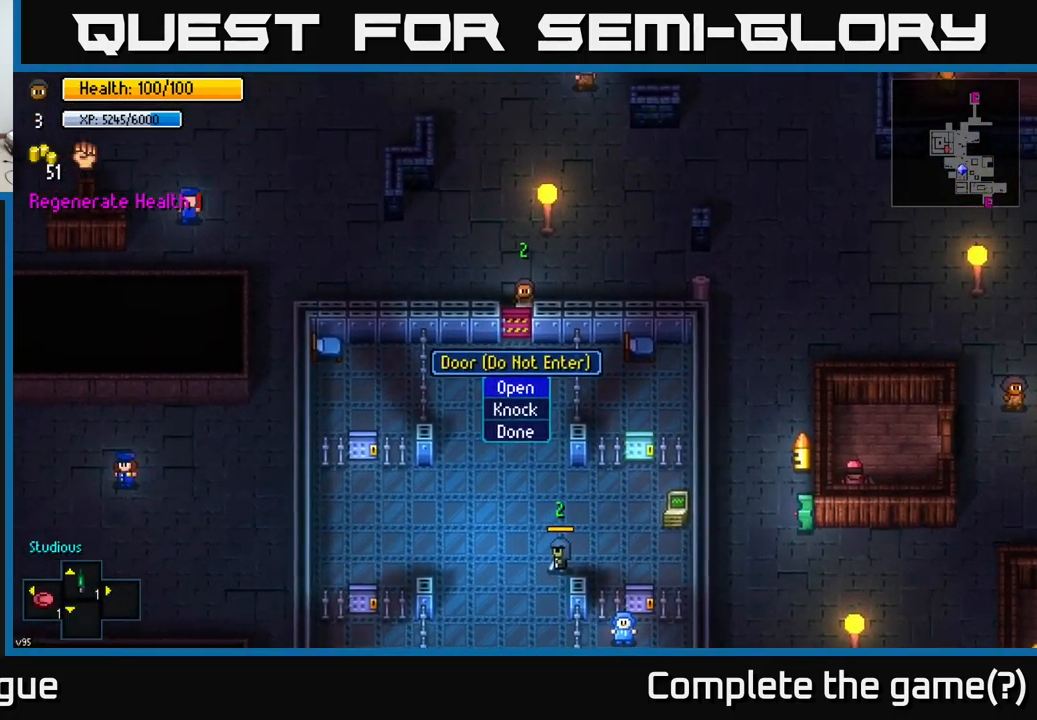
{"buttons": [], "left_stick": "up", "right_stick": "center", "events": [[83, "left_stick", "down"], [283, "left_stick", "center"], [500, "left_stick", "up"]]}
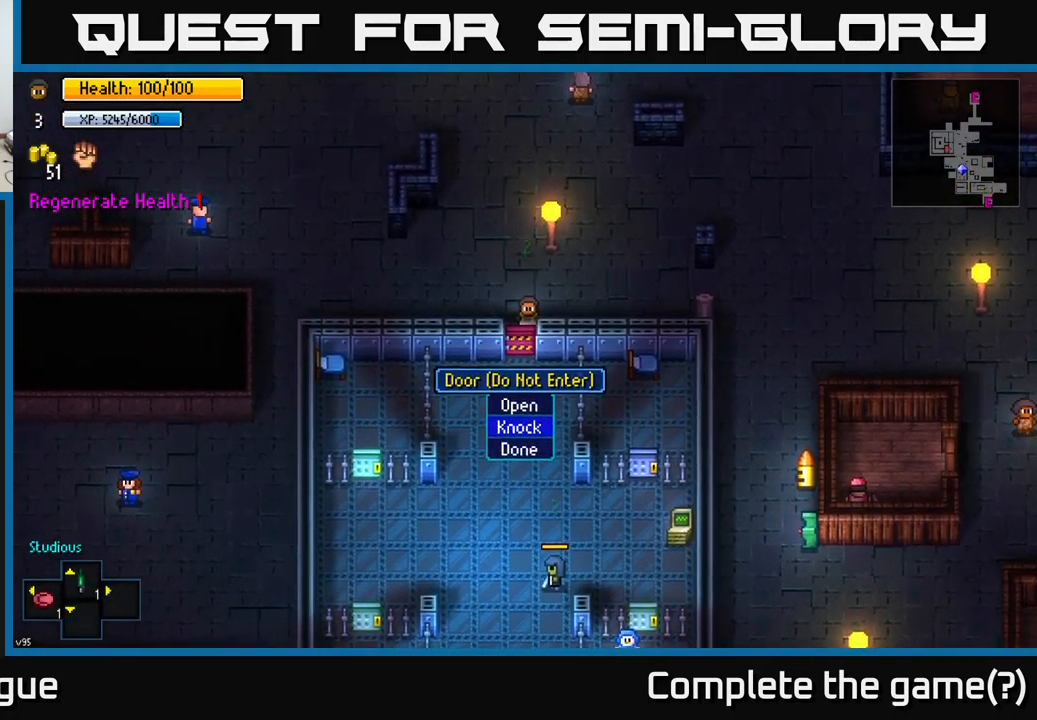
{"buttons": [], "left_stick": "down", "right_stick": "center", "events": [[117, "left_stick", "center"], [250, "A", "down"], [283, "A", "up"], [333, "left_stick", "left"], [433, "left_stick", "down"]]}
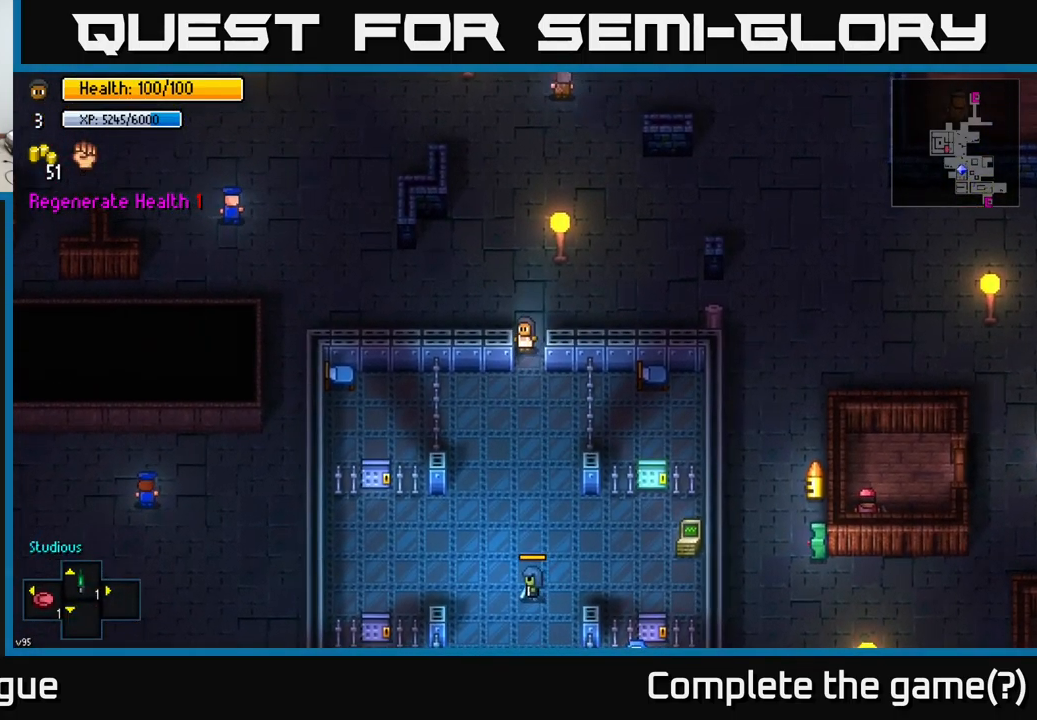
{"buttons": [], "left_stick": "down", "right_stick": "center", "events": [[200, "left_stick", "down-right"], [217, "A", "down"], [284, "A", "up"], [334, "left_stick", "down"]]}
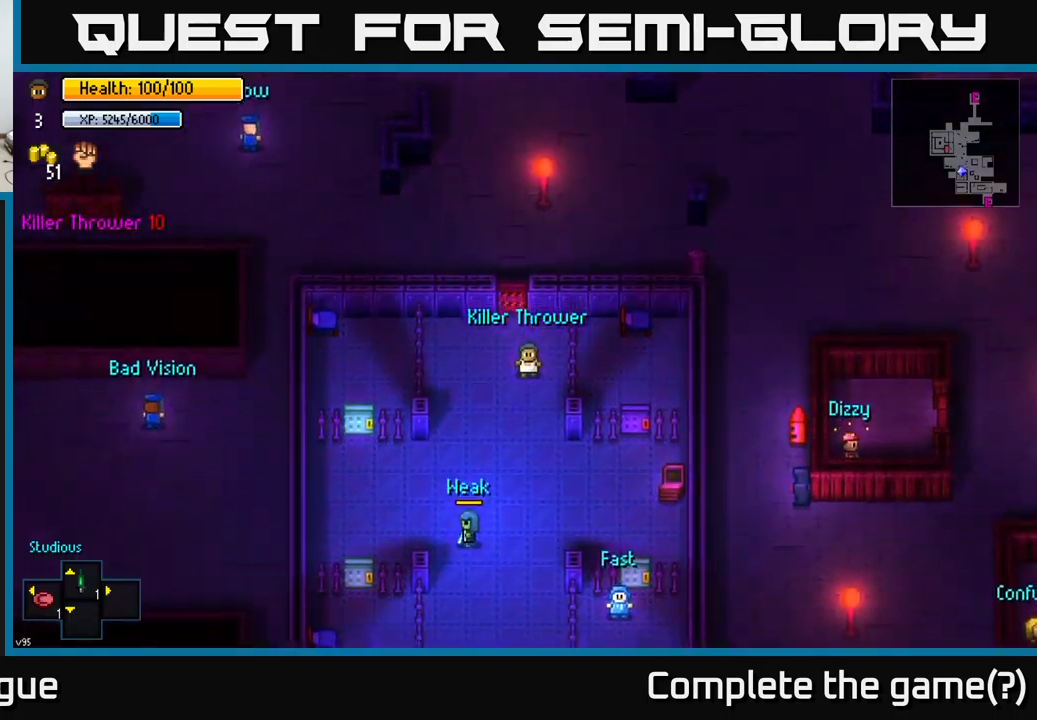
{"buttons": [], "left_stick": "down-right", "right_stick": "center", "events": [[184, "left_stick", "down-right"]]}
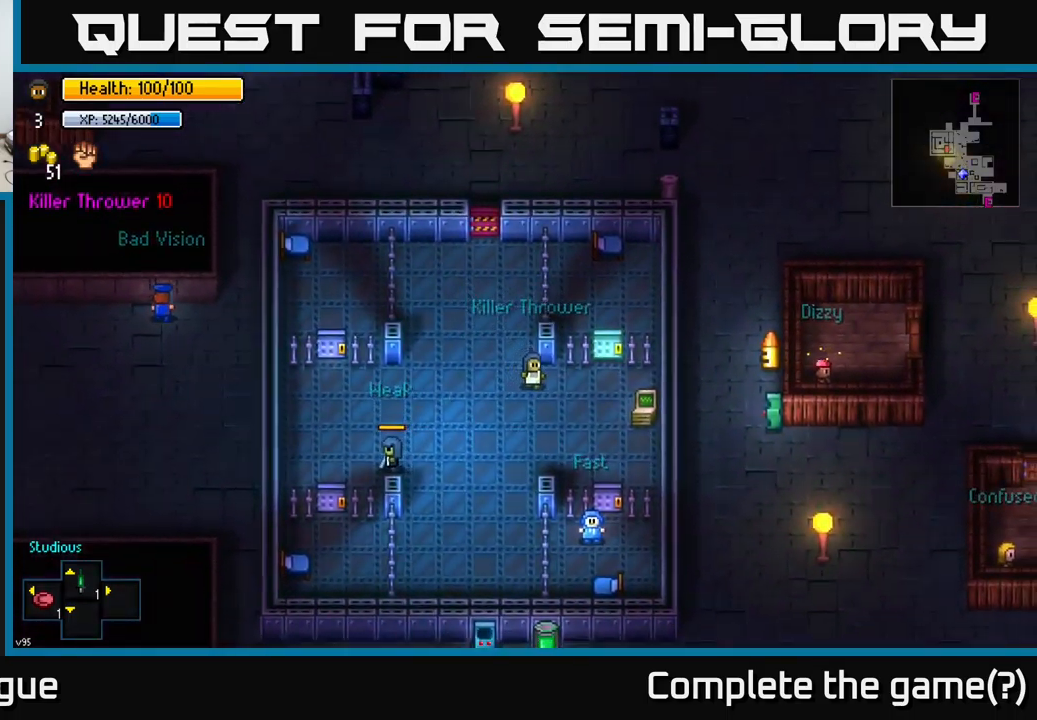
{"buttons": ["A"], "left_stick": "center", "right_stick": "center", "events": [[17, "left_stick", "right"], [417, "left_stick", "center"], [500, "A", "down"]]}
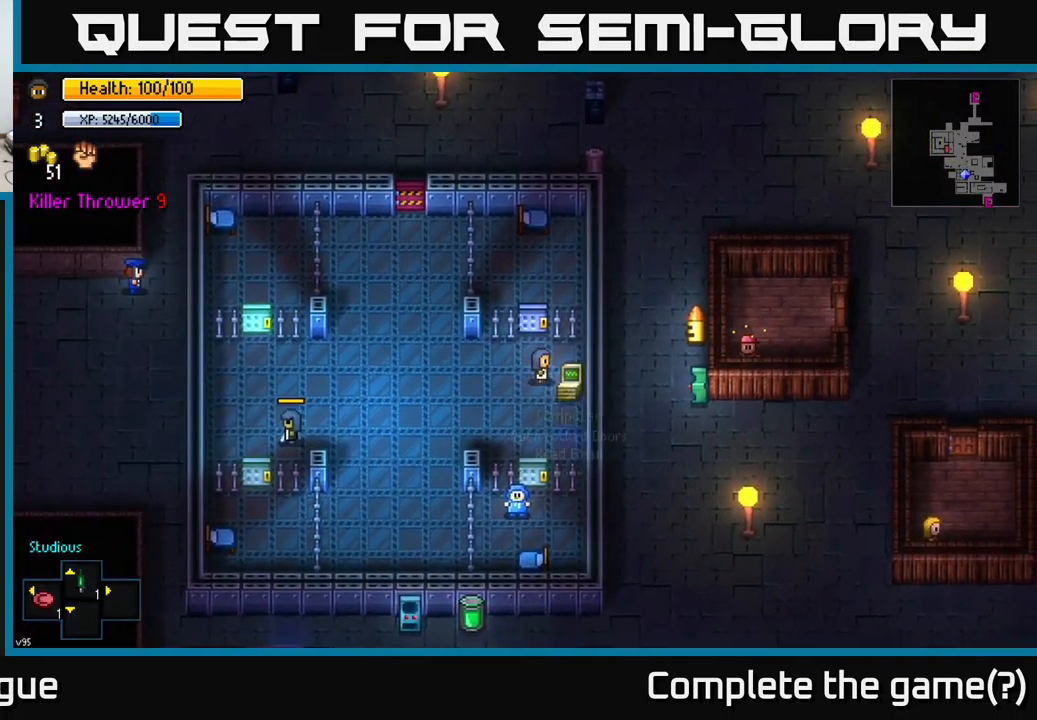
{"buttons": [], "left_stick": "center", "right_stick": "center", "events": [[67, "A", "up"], [384, "A", "down"], [450, "A", "up"]]}
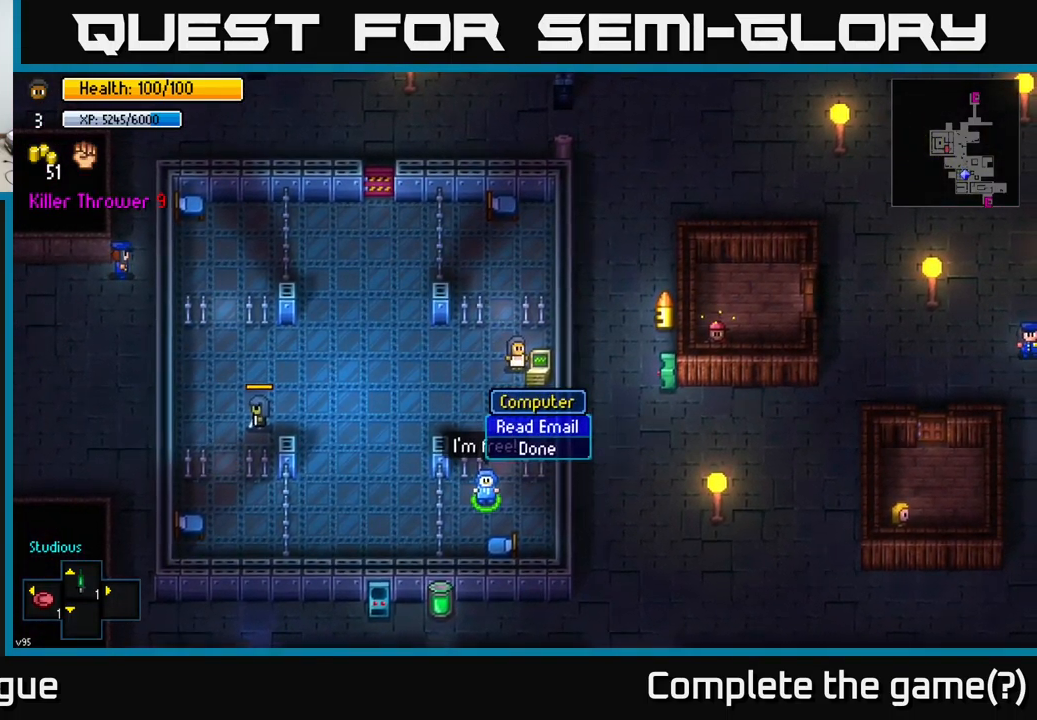
{"buttons": ["B"], "left_stick": "left", "right_stick": "center", "events": [[234, "left_stick", "down-left"], [384, "left_stick", "left"], [450, "B", "down"]]}
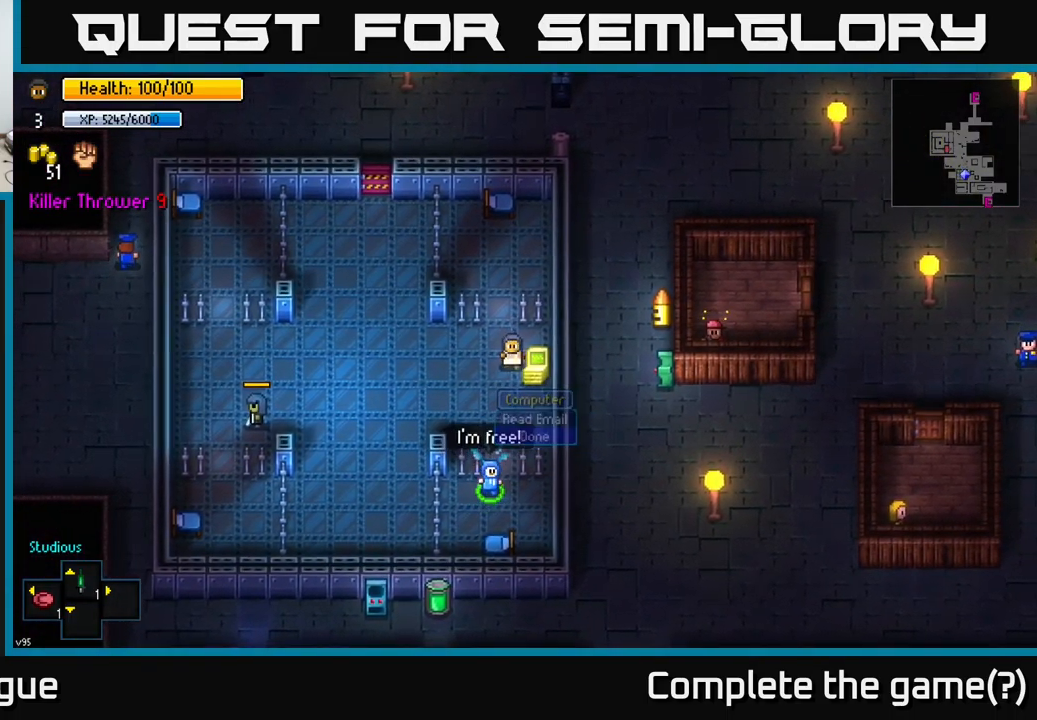
{"buttons": [], "left_stick": "up-left", "right_stick": "center", "events": [[17, "B", "up"], [317, "left_stick", "up-left"]]}
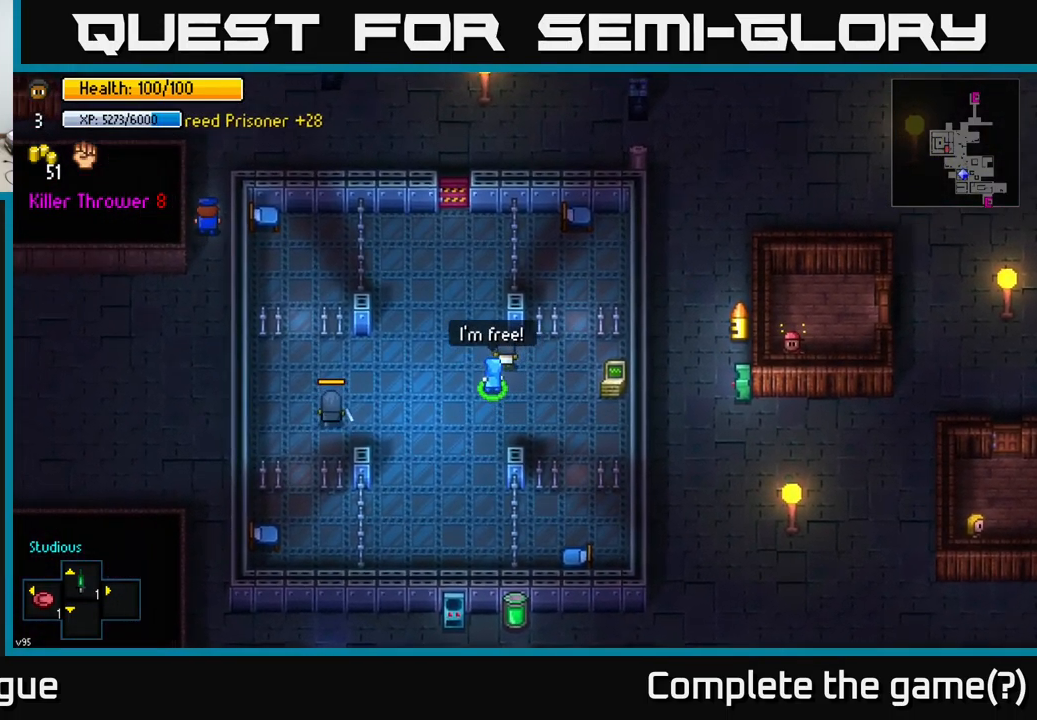
{"buttons": [], "left_stick": "up", "right_stick": "center", "events": [[200, "left_stick", "up"]]}
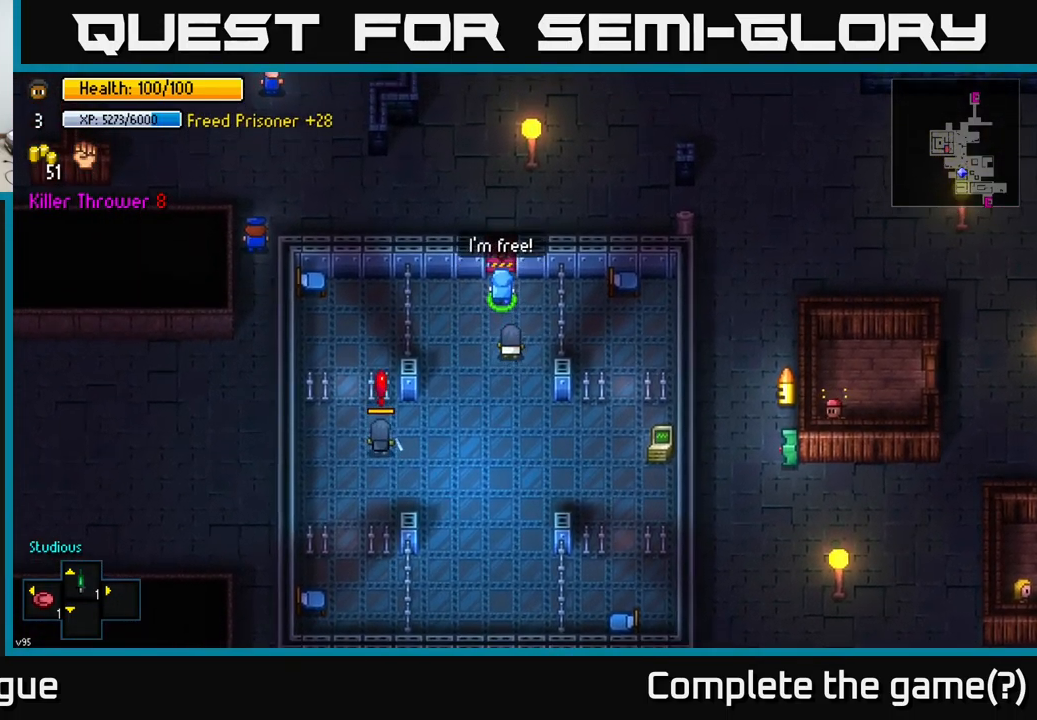
{"buttons": [], "left_stick": "up", "right_stick": "center", "events": [[100, "left_stick", "up-left"], [217, "left_stick", "up"]]}
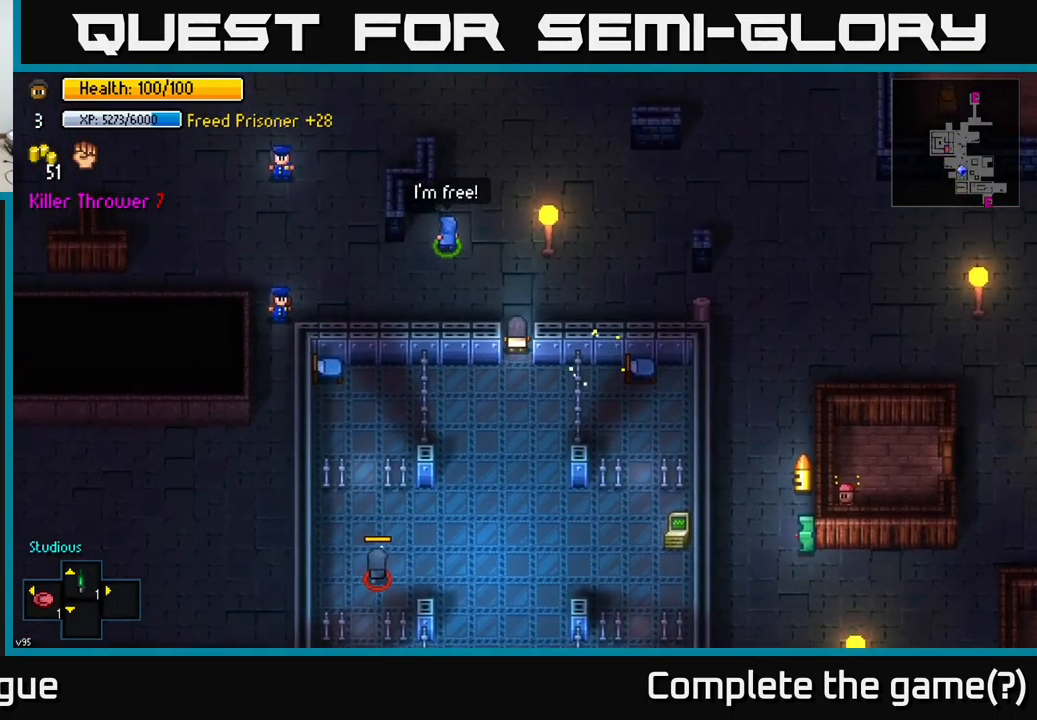
{"buttons": [], "left_stick": "up-left", "right_stick": "center", "events": [[184, "A", "down"], [250, "A", "up"], [367, "left_stick", "up-left"]]}
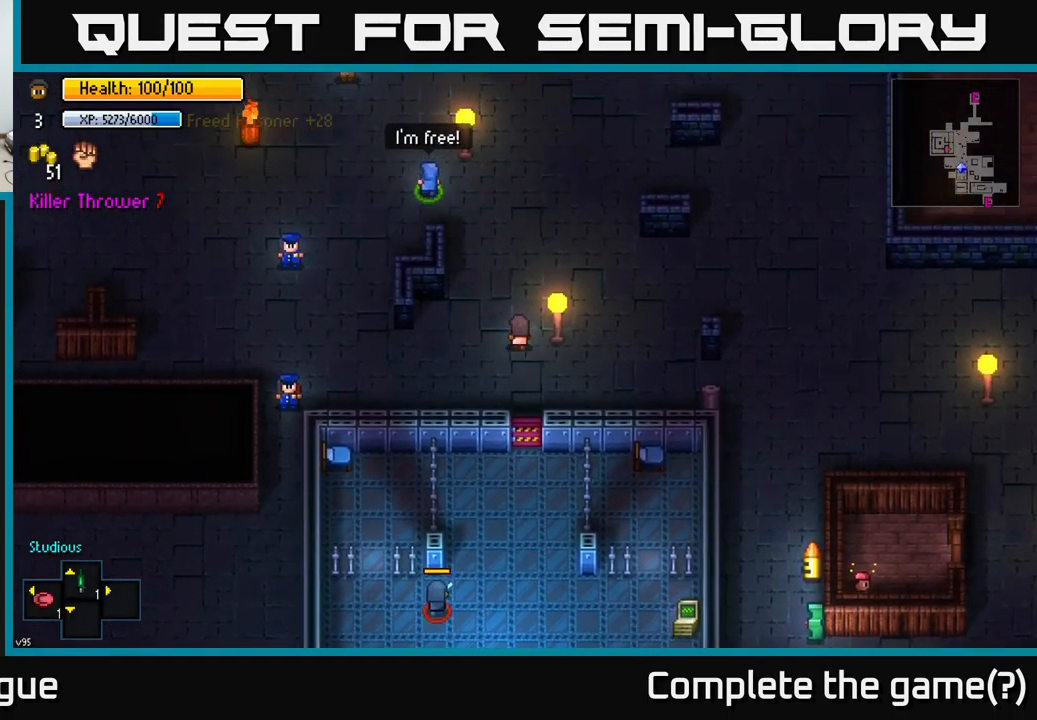
{"buttons": [], "left_stick": "up-left", "right_stick": "center", "events": [[117, "left_stick", "up"], [500, "left_stick", "up-left"]]}
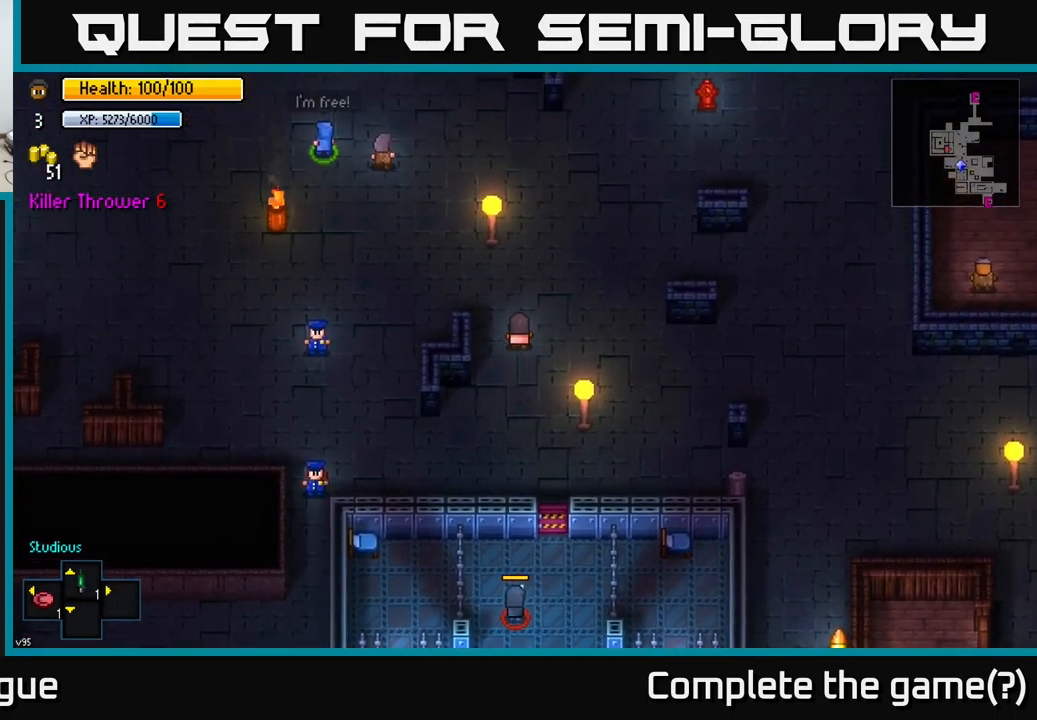
{"buttons": [], "left_stick": "up-left", "right_stick": "center", "events": []}
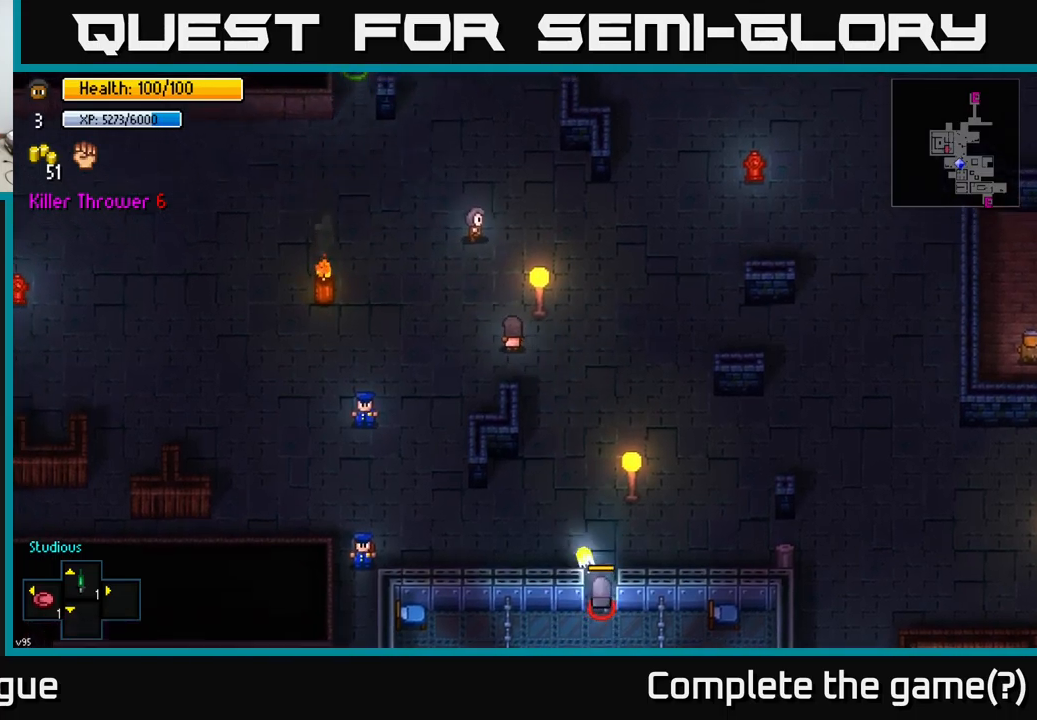
{"buttons": [], "left_stick": "up-left", "right_stick": "center", "events": []}
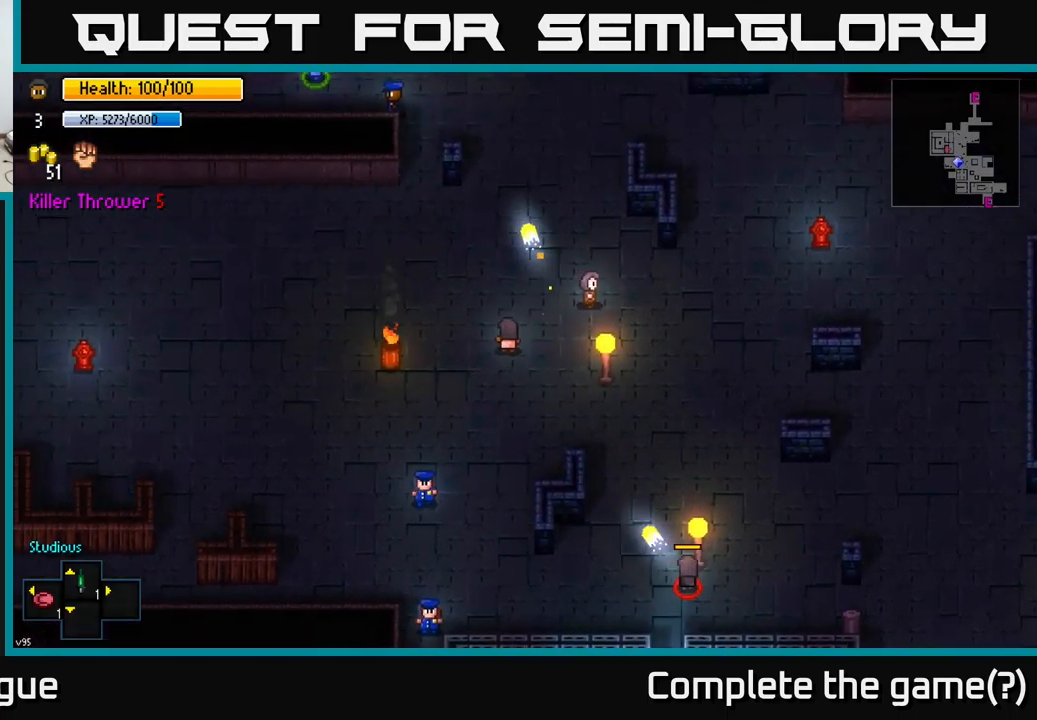
{"buttons": [], "left_stick": "down", "right_stick": "center", "events": [[67, "left_stick", "left"], [300, "left_stick", "down-left"], [500, "left_stick", "down"]]}
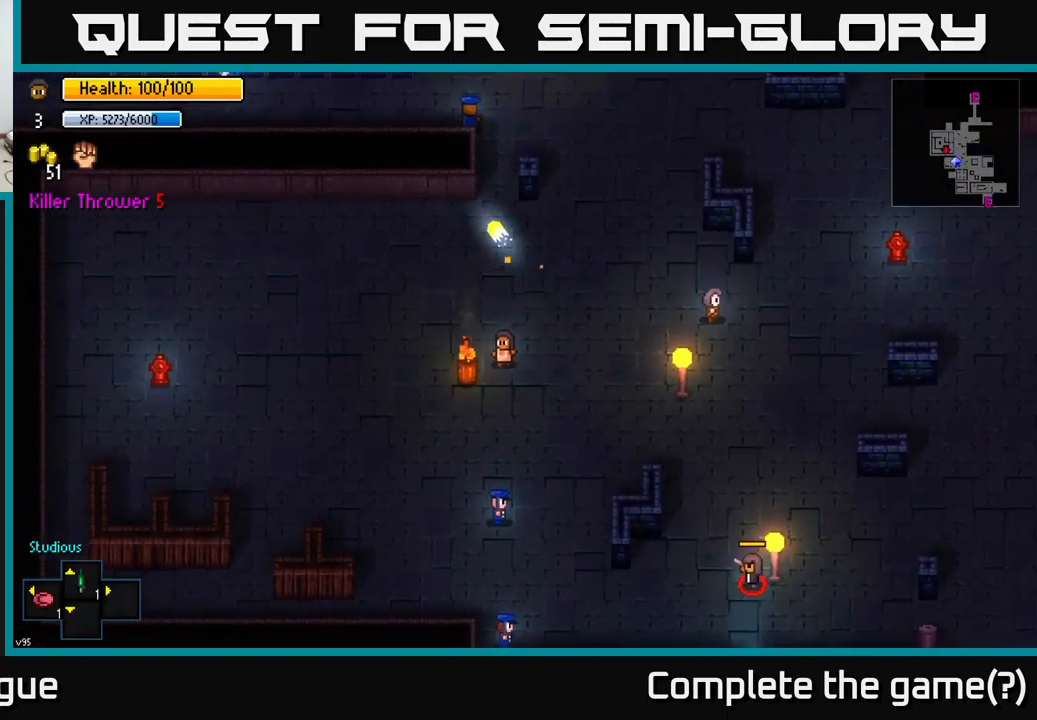
{"buttons": [], "left_stick": "down-left", "right_stick": "center", "events": [[250, "left_stick", "down-left"]]}
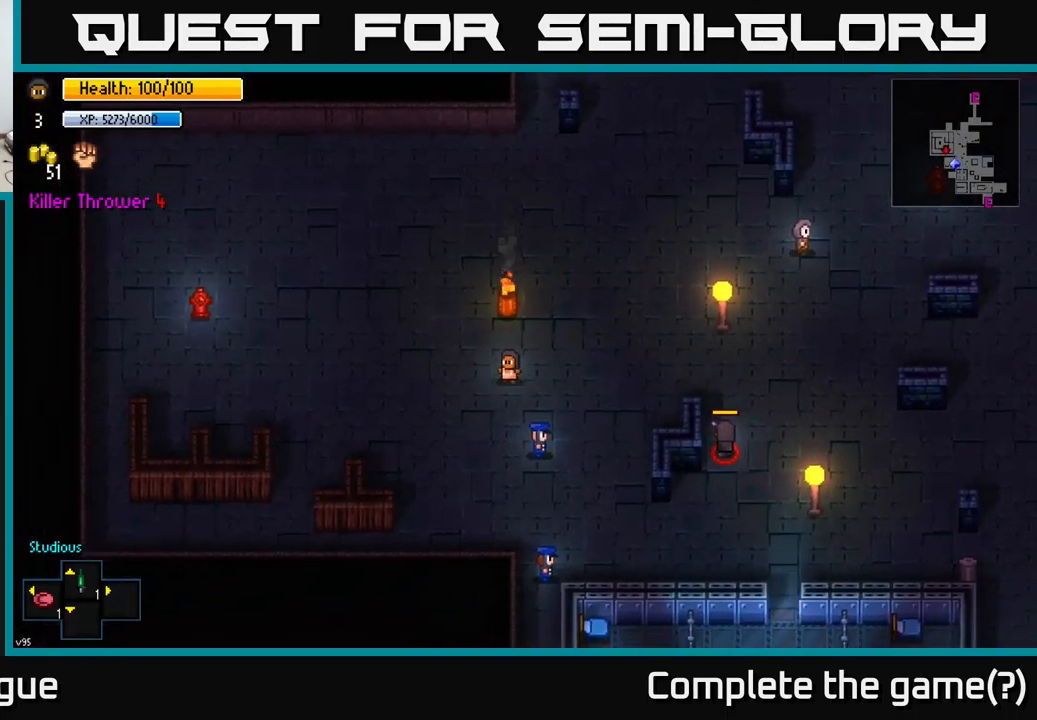
{"buttons": [], "left_stick": "center", "right_stick": "center", "events": [[67, "left_stick", "down"], [400, "left_stick", "down-right"], [500, "left_stick", "center"]]}
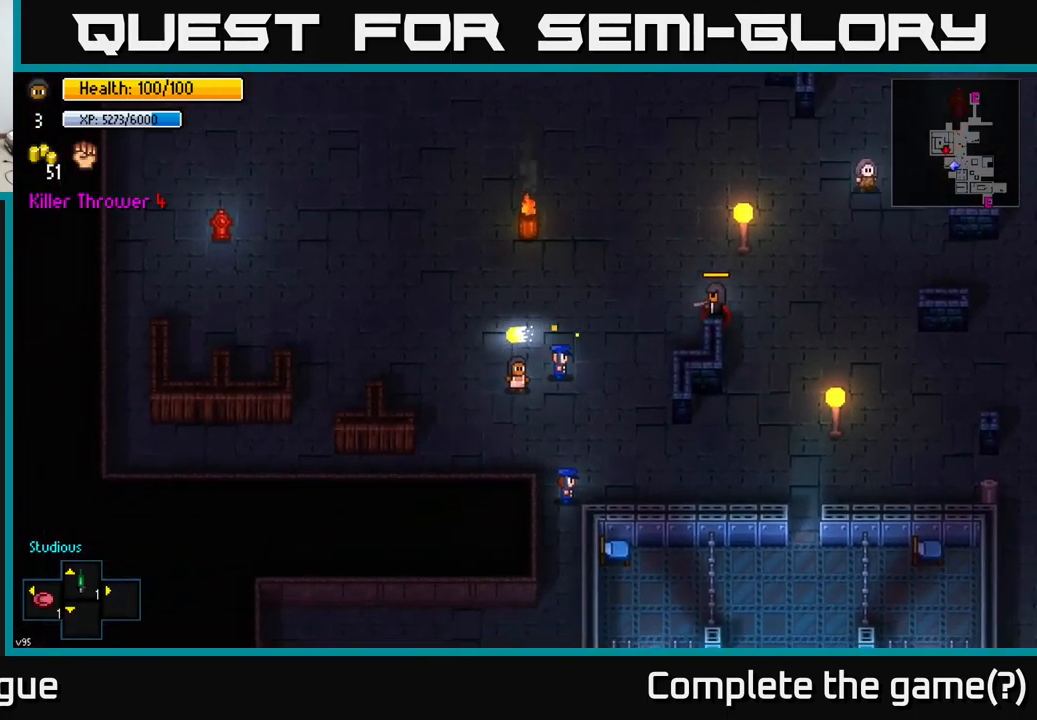
{"buttons": [], "left_stick": "down", "right_stick": "center", "events": [[67, "left_stick", "down"], [200, "left_stick", "center"], [283, "left_stick", "down-right"], [383, "left_stick", "down"]]}
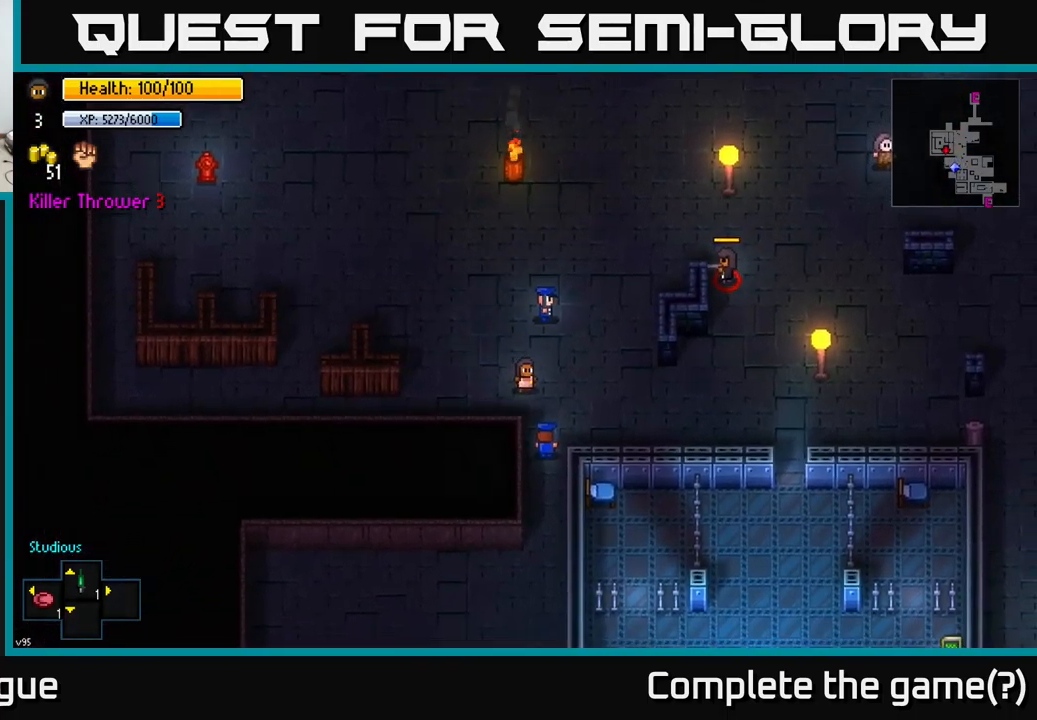
{"buttons": [], "left_stick": "down", "right_stick": "center", "events": []}
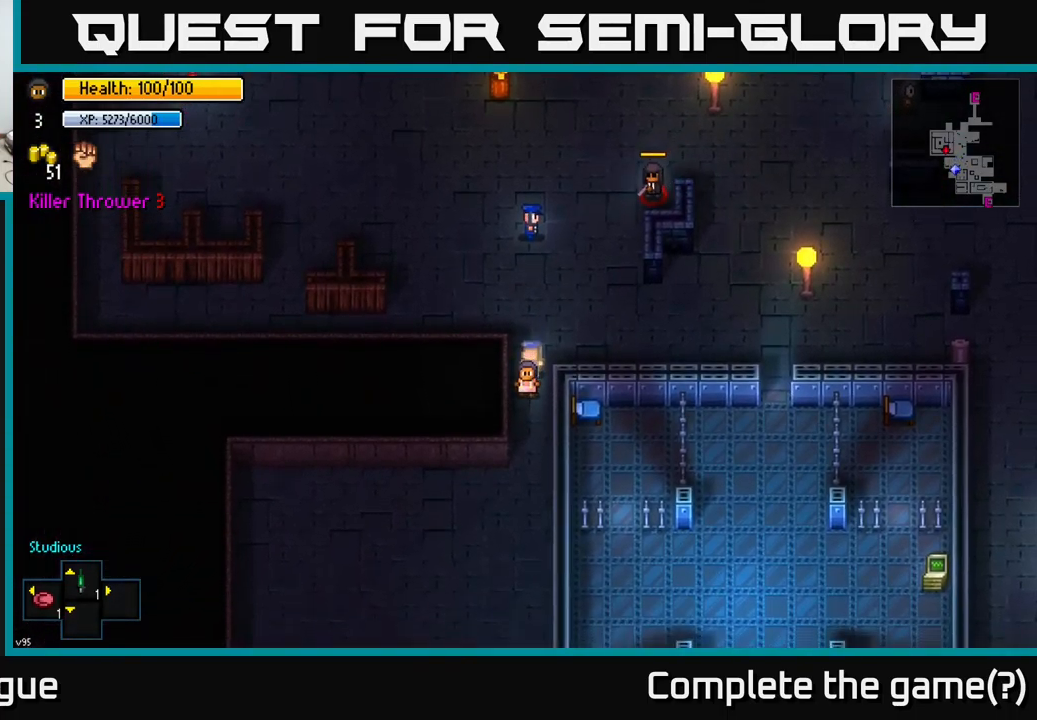
{"buttons": [], "left_stick": "up-left", "right_stick": "center", "events": [[100, "left_stick", "center"], [400, "left_stick", "up-left"]]}
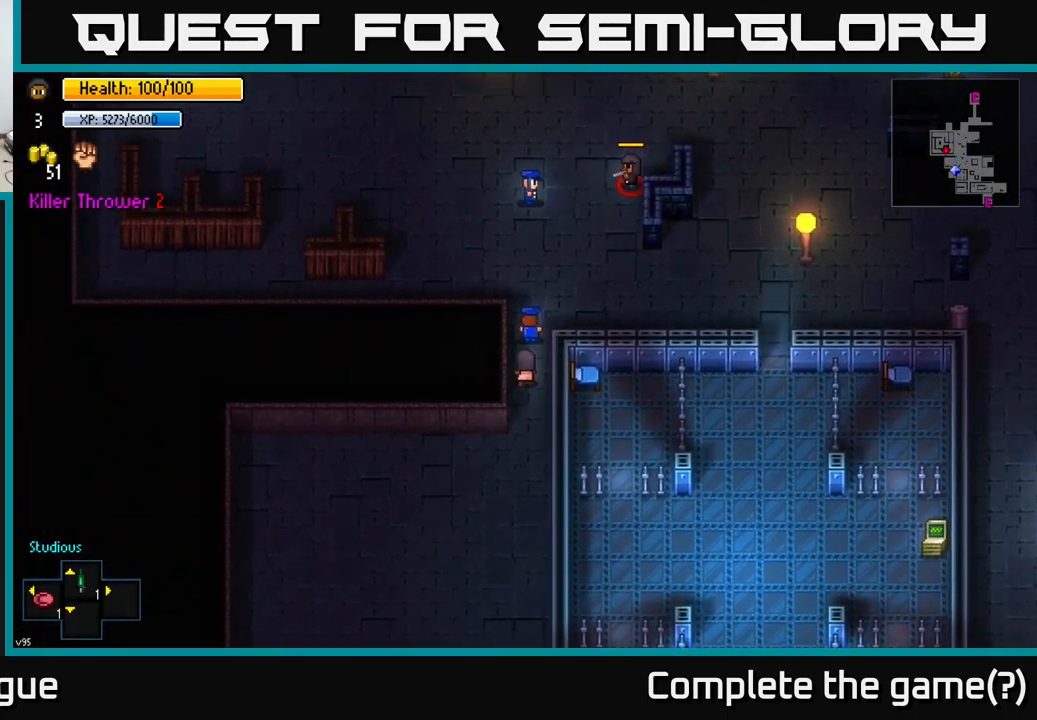
{"buttons": [], "left_stick": "up-left", "right_stick": "center", "events": [[50, "left_stick", "center"], [133, "left_stick", "down"], [433, "left_stick", "center"], [500, "left_stick", "up-left"]]}
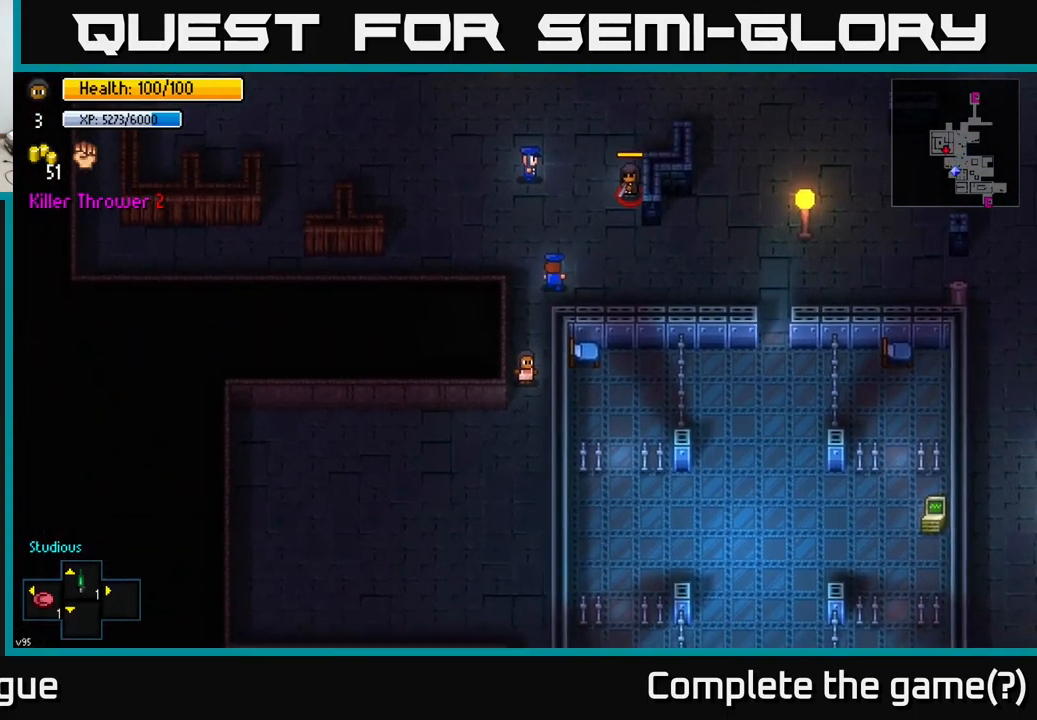
{"buttons": [], "left_stick": "down", "right_stick": "center", "events": [[133, "left_stick", "down"], [383, "left_stick", "center"], [467, "left_stick", "down"]]}